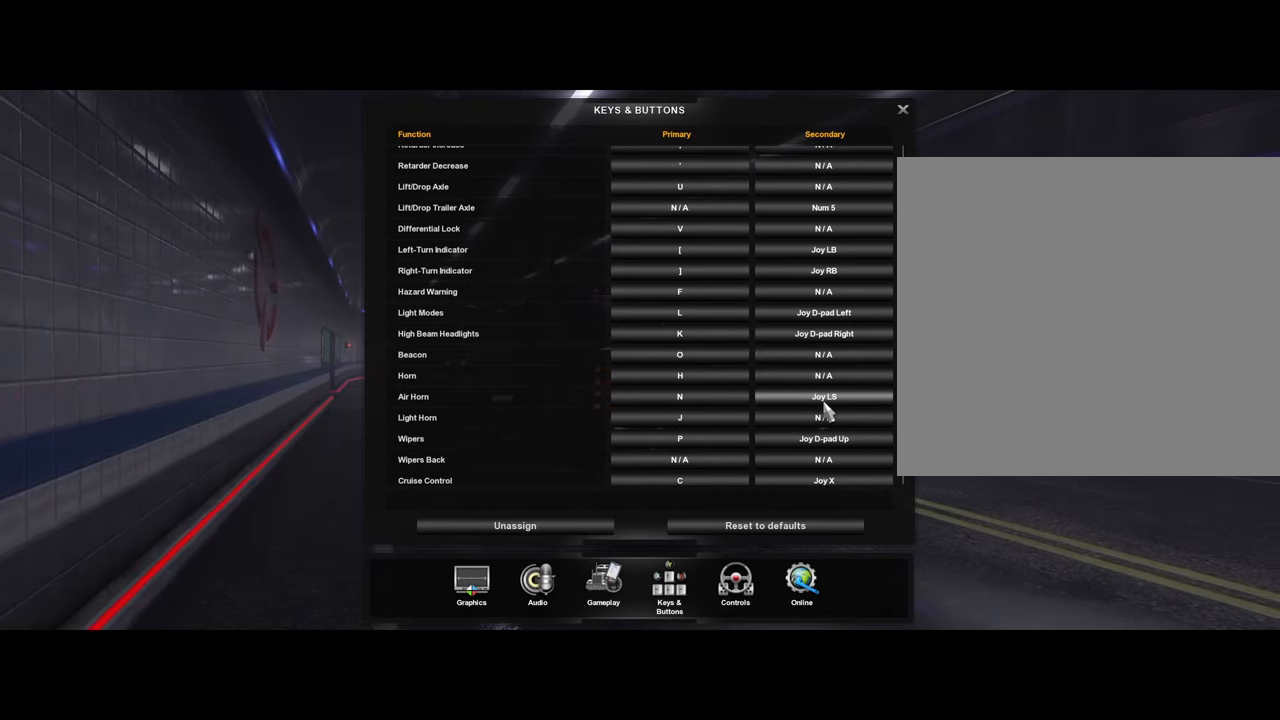
Gameplay with a controller (Xbox layout); each line is a JSON object with the inputs held at the frame after it. "events" lists button and stick changes between this image and that frame as [ms after this image, input, new state], when the widget could be followed in between.
{"buttons": [], "left_stick": "right", "right_stick": "center", "events": [[334, "left_stick", "right"]]}
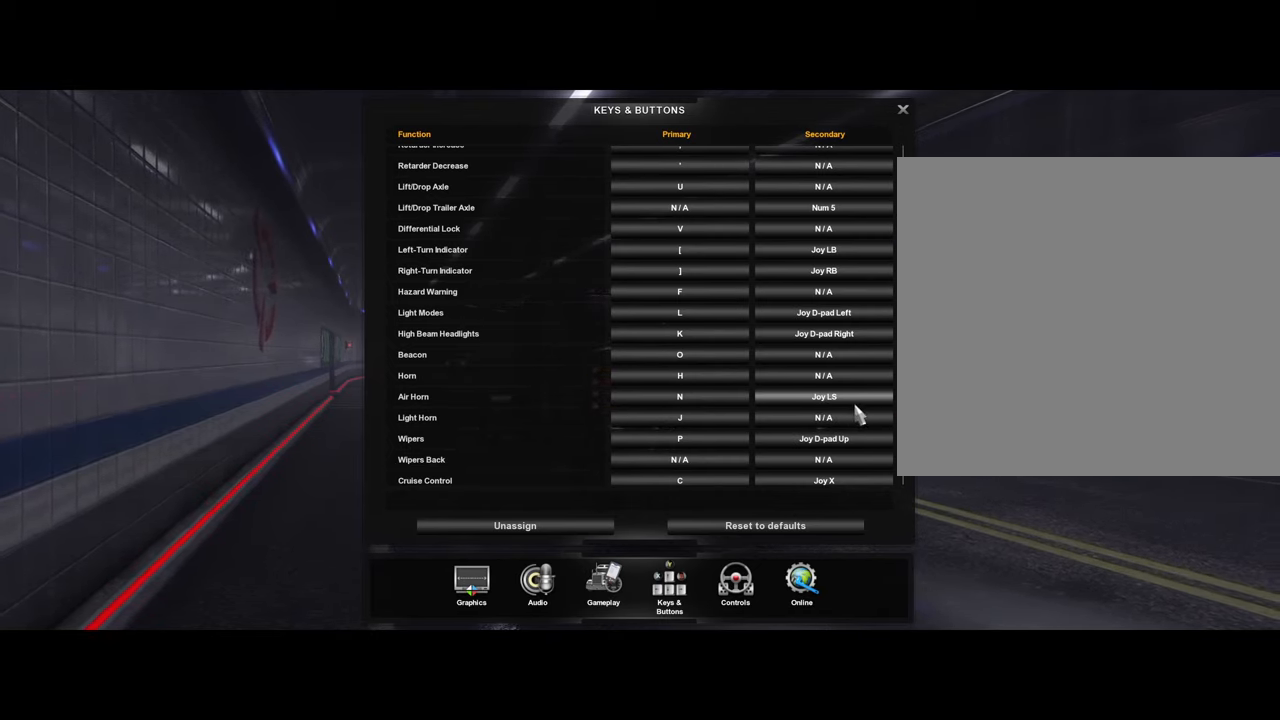
{"buttons": [], "left_stick": "down-right", "right_stick": "center", "events": [[100, "left_stick", "up"], [200, "left_stick", "left"], [367, "left_stick", "down-right"]]}
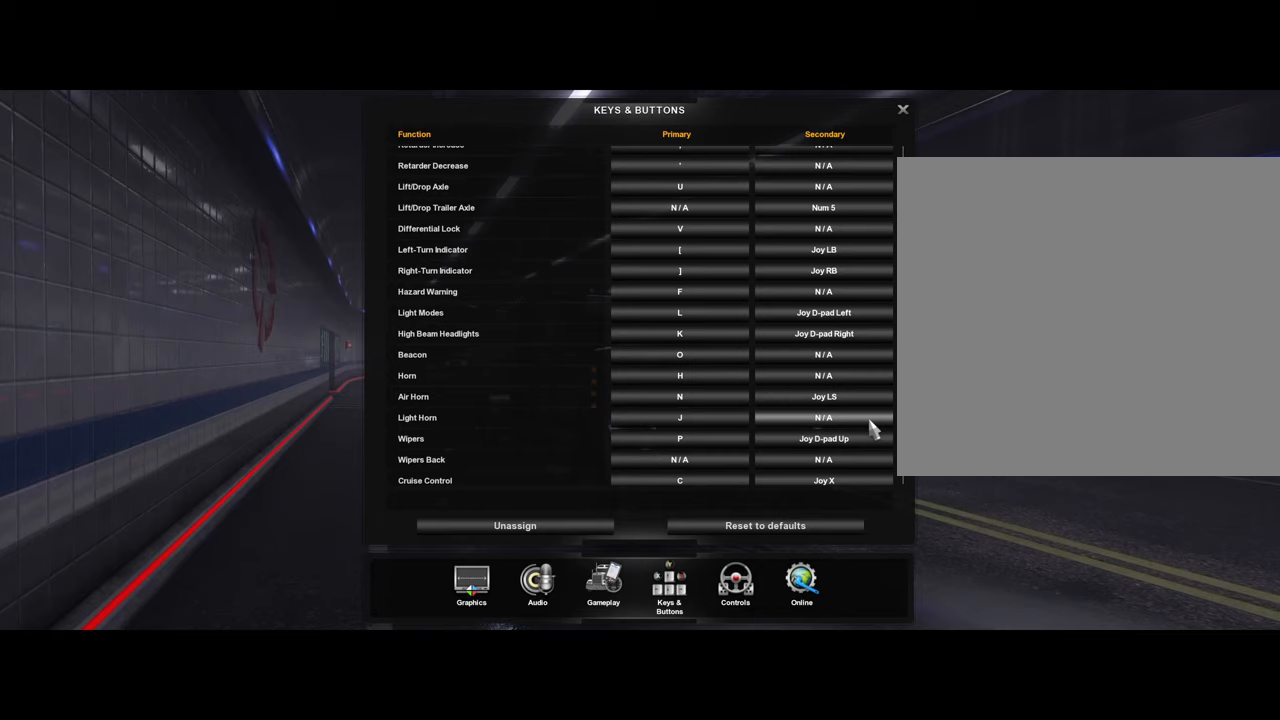
{"buttons": [], "left_stick": "center", "right_stick": "center", "events": [[67, "left_stick", "up-right"], [167, "left_stick", "center"]]}
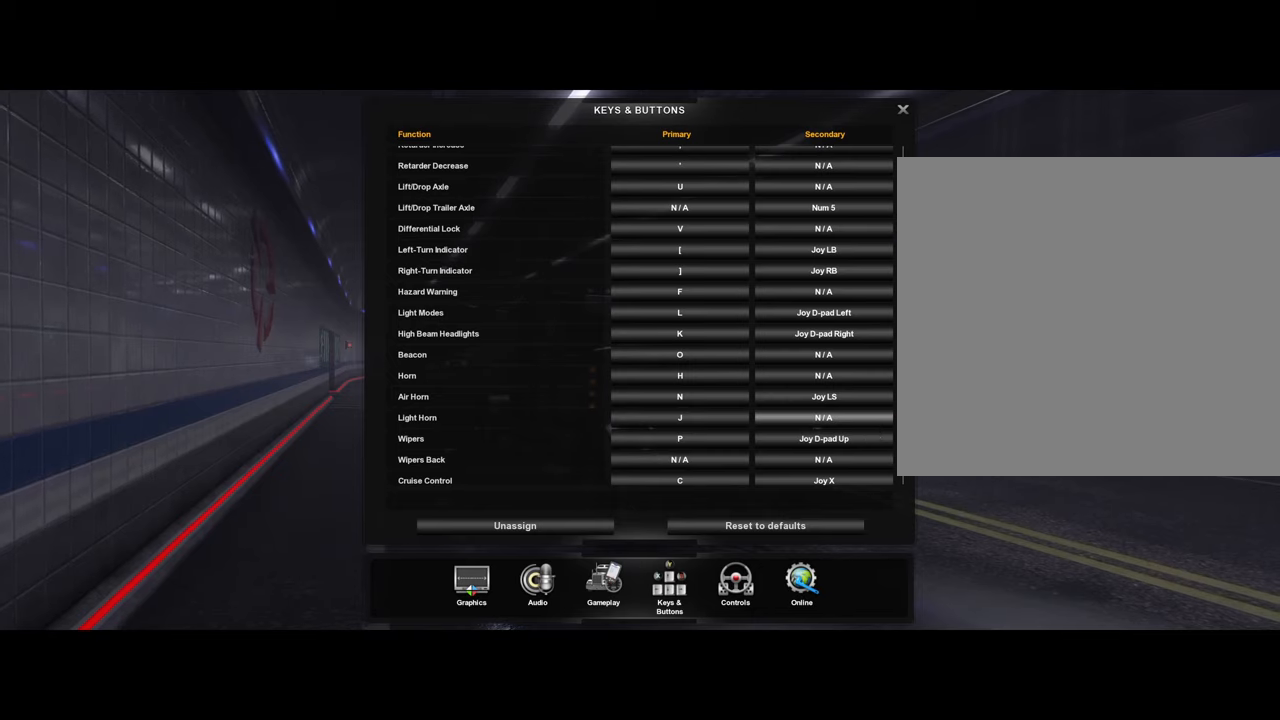
{"buttons": ["L3"], "left_stick": "center", "right_stick": "center", "events": [[433, "L3", "down"]]}
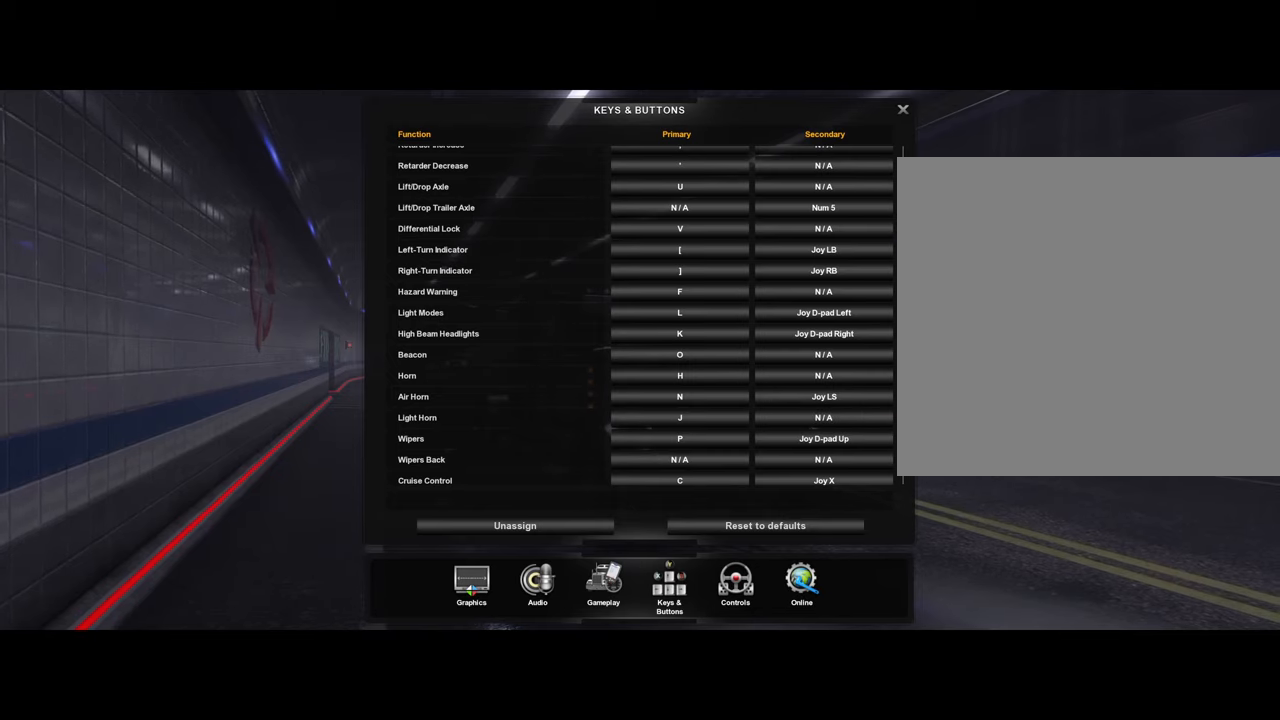
{"buttons": ["L3"], "left_stick": "center", "right_stick": "center", "events": []}
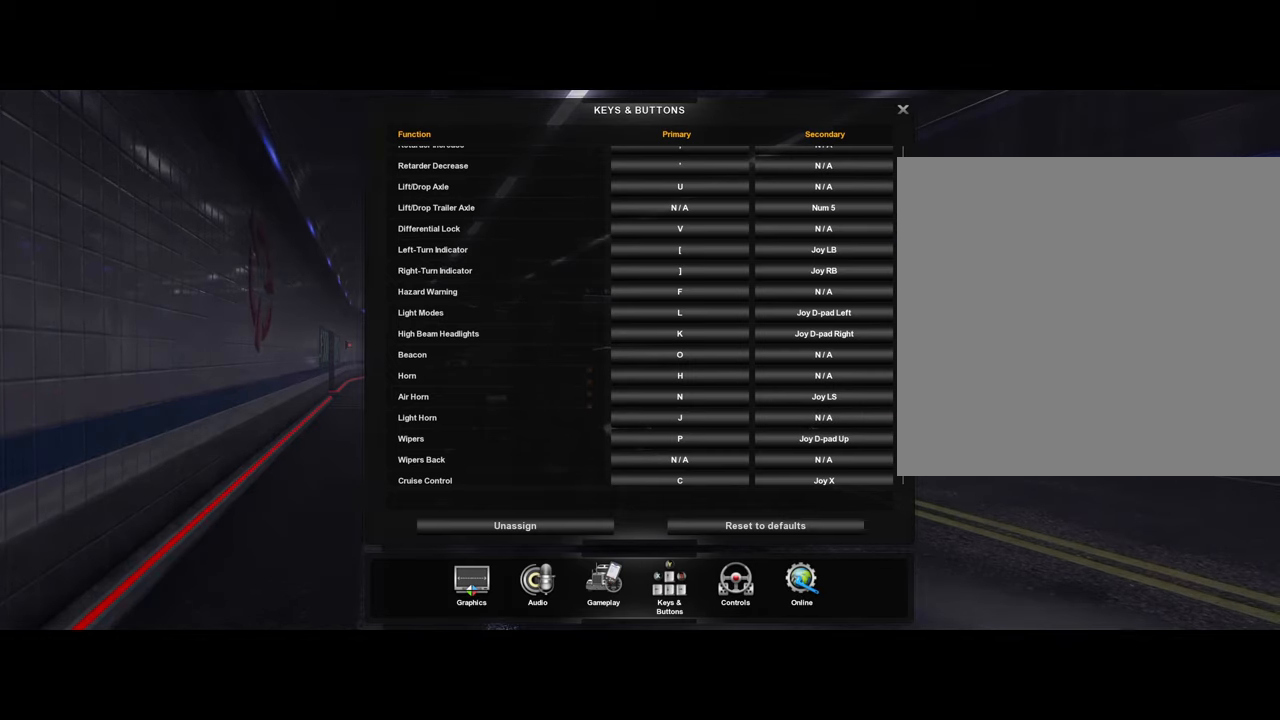
{"buttons": ["L3"], "left_stick": "center", "right_stick": "center", "events": []}
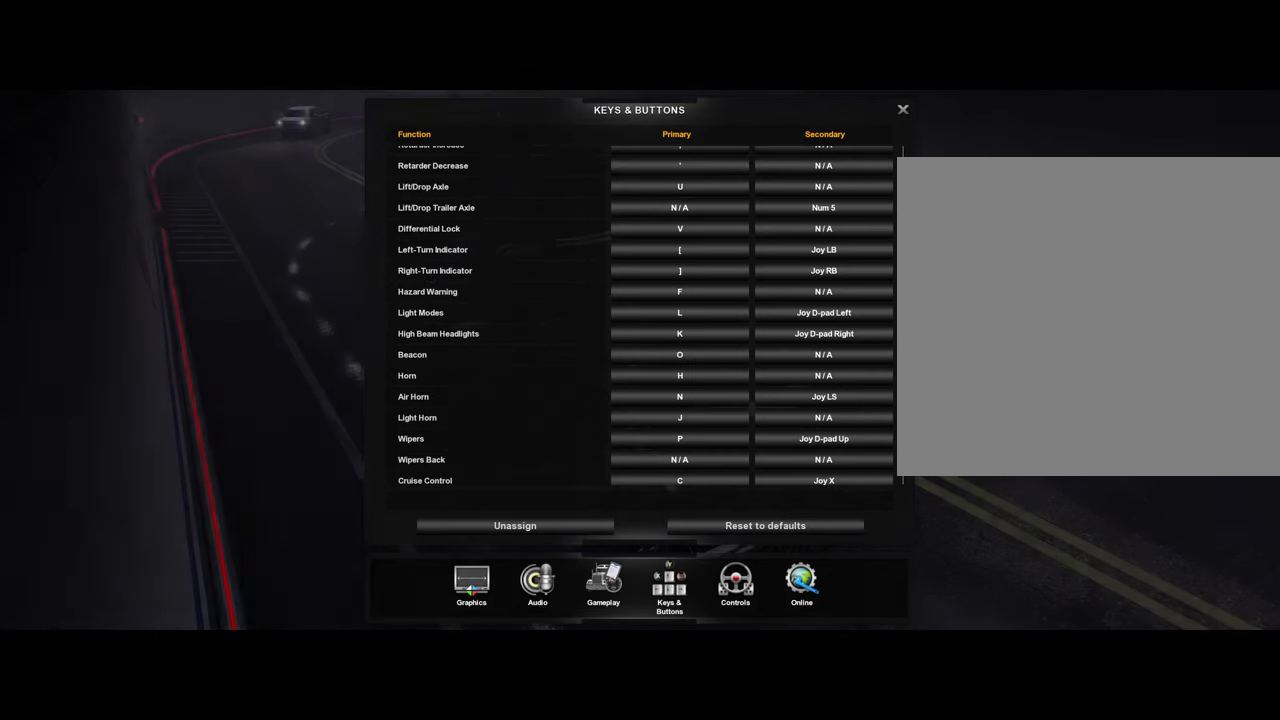
{"buttons": [], "left_stick": "center", "right_stick": "center", "events": [[300, "L3", "up"]]}
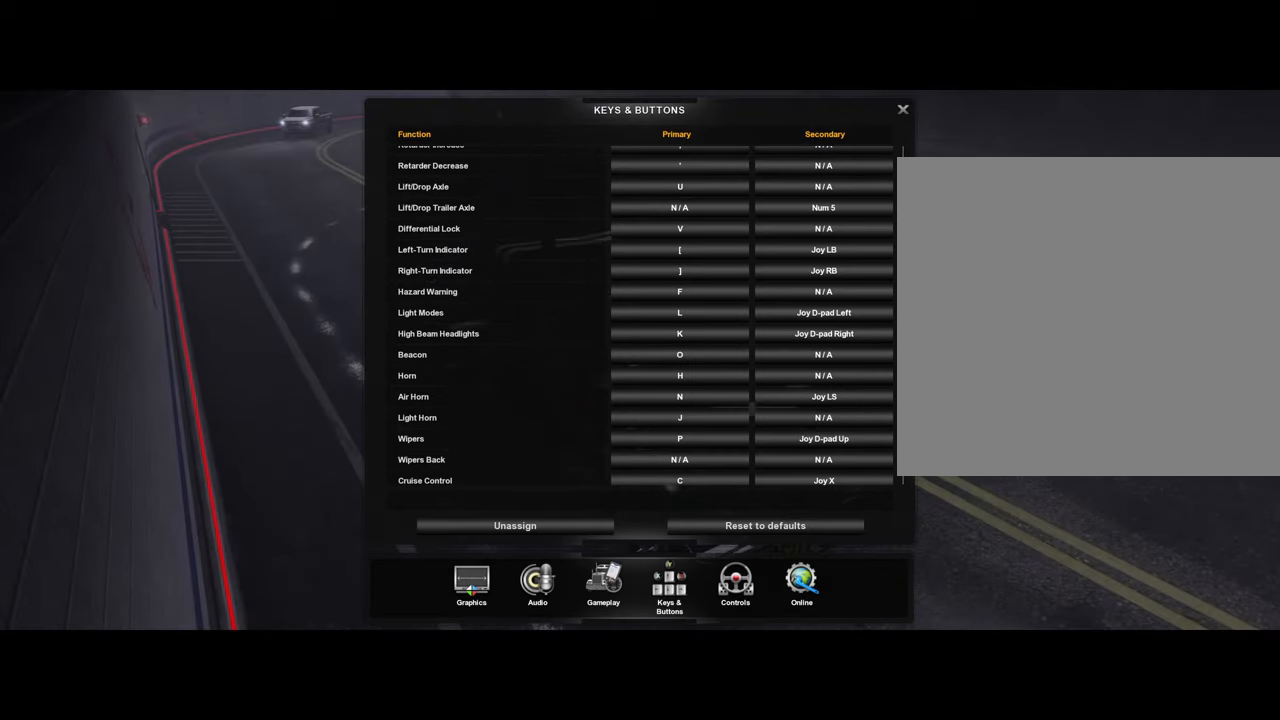
{"buttons": ["L3"], "left_stick": "center", "right_stick": "center", "events": [[100, "L3", "down"], [300, "L3", "up"], [367, "L3", "down"]]}
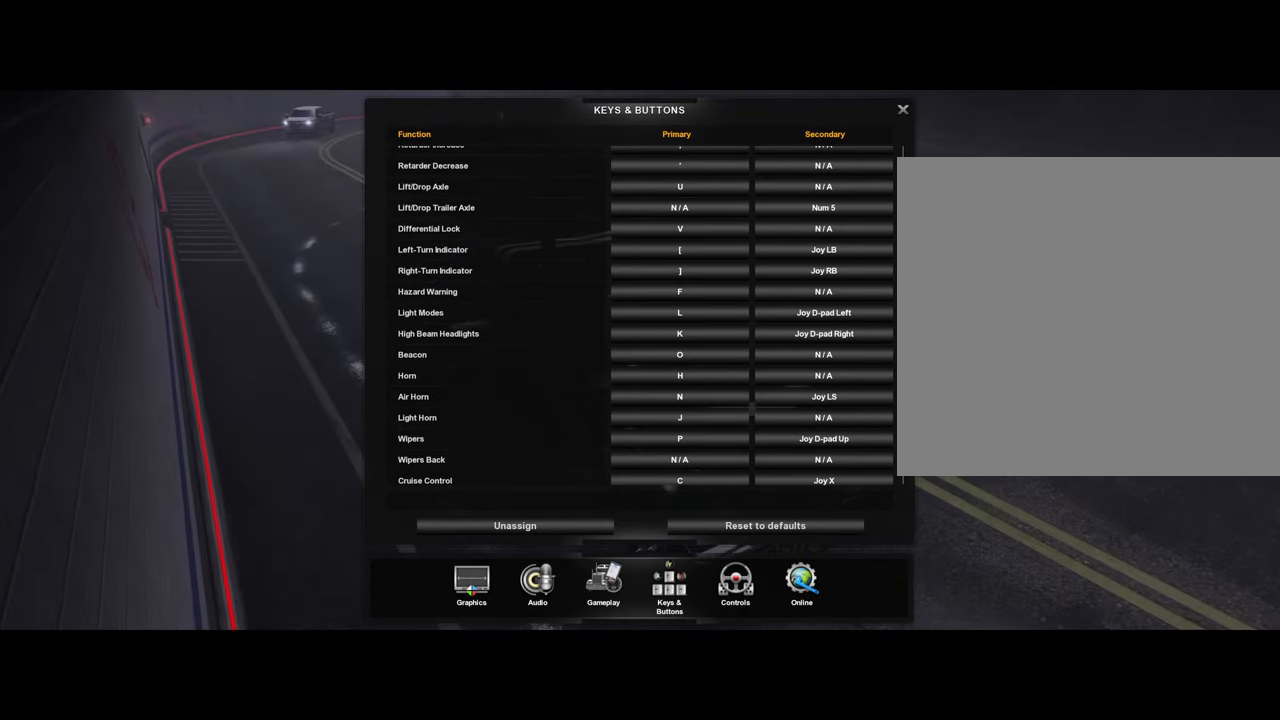
{"buttons": [], "left_stick": "center", "right_stick": "center", "events": [[200, "L3", "up"]]}